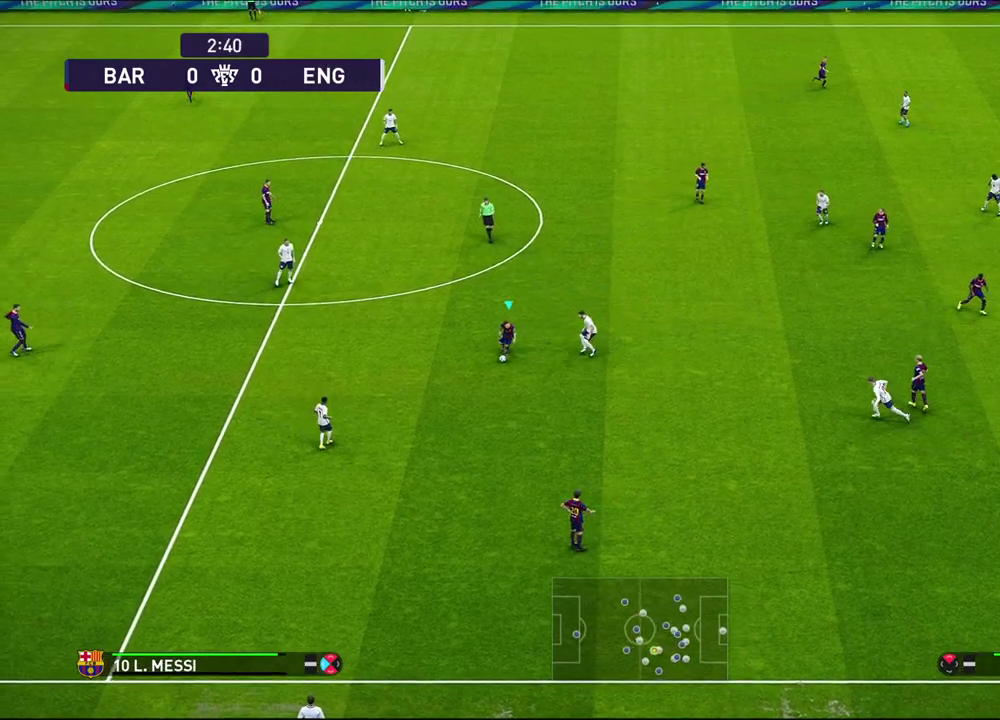
Gameplay with a controller (PlayStation layout); each line is a JSON object with the inputs held at the frame after it (dt_ms = milliseconds from this image to that frame). "events" lists button and stick changes between this image and that frame as [ms after this image, input, new state], when the widget could be followed in between.
{"dt_ms": 400, "buttons": [], "left_stick": "down", "right_stick": "center", "events": []}
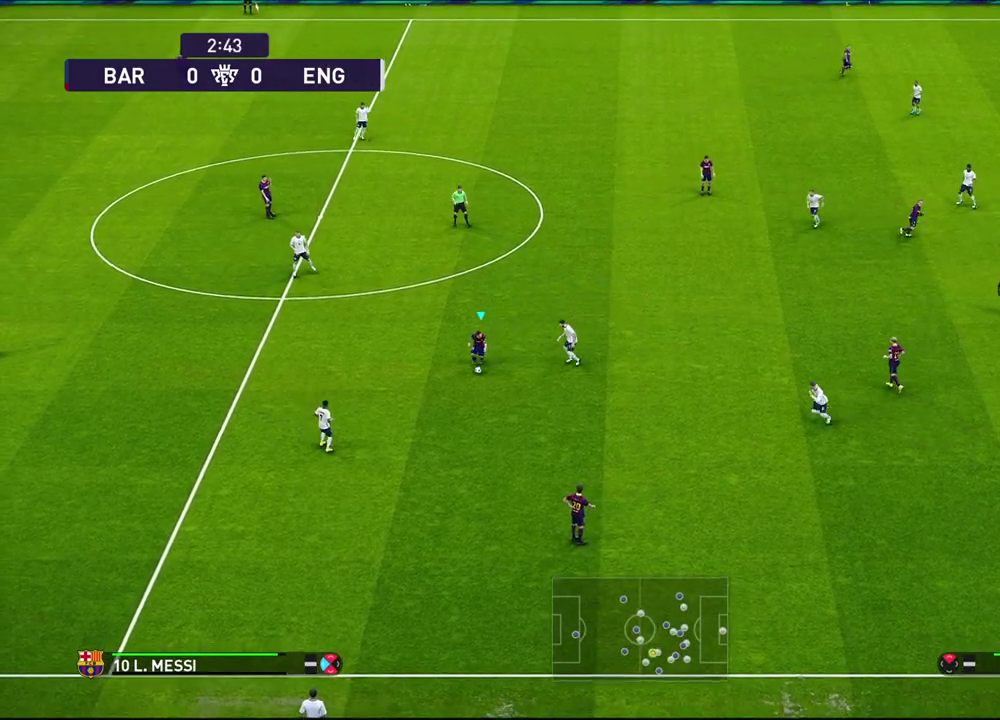
{"dt_ms": 800, "buttons": [], "left_stick": "center", "right_stick": "center", "events": [[183, "CROSS", "down"], [267, "CROSS", "up"], [550, "left_stick", "center"]]}
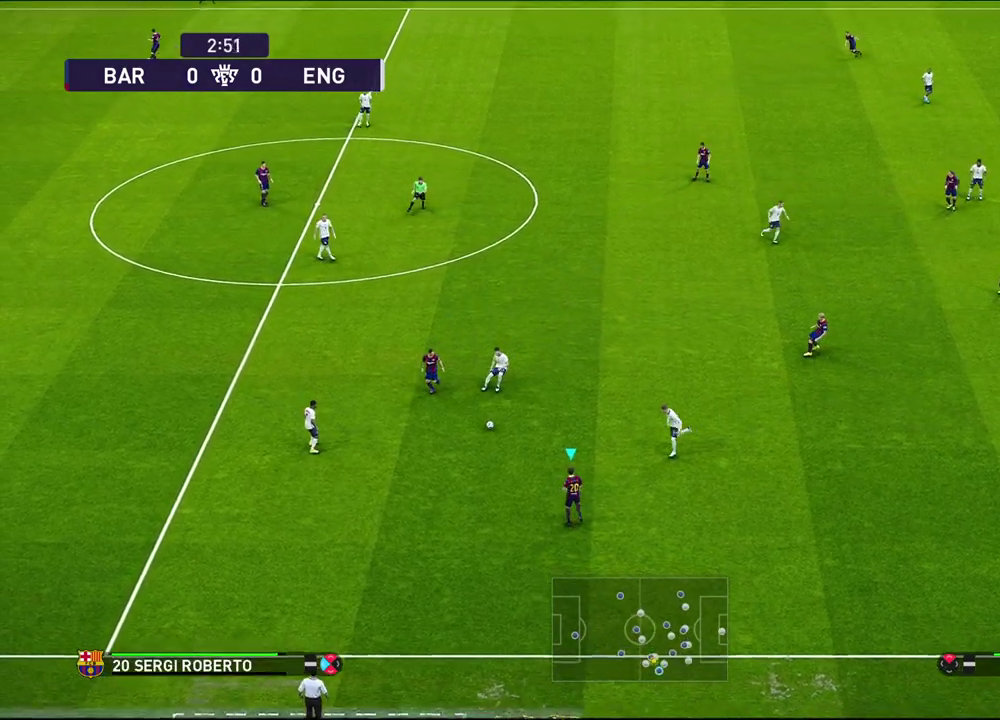
{"dt_ms": 300, "buttons": [], "left_stick": "up", "right_stick": "center", "events": [[250, "left_stick", "up"]]}
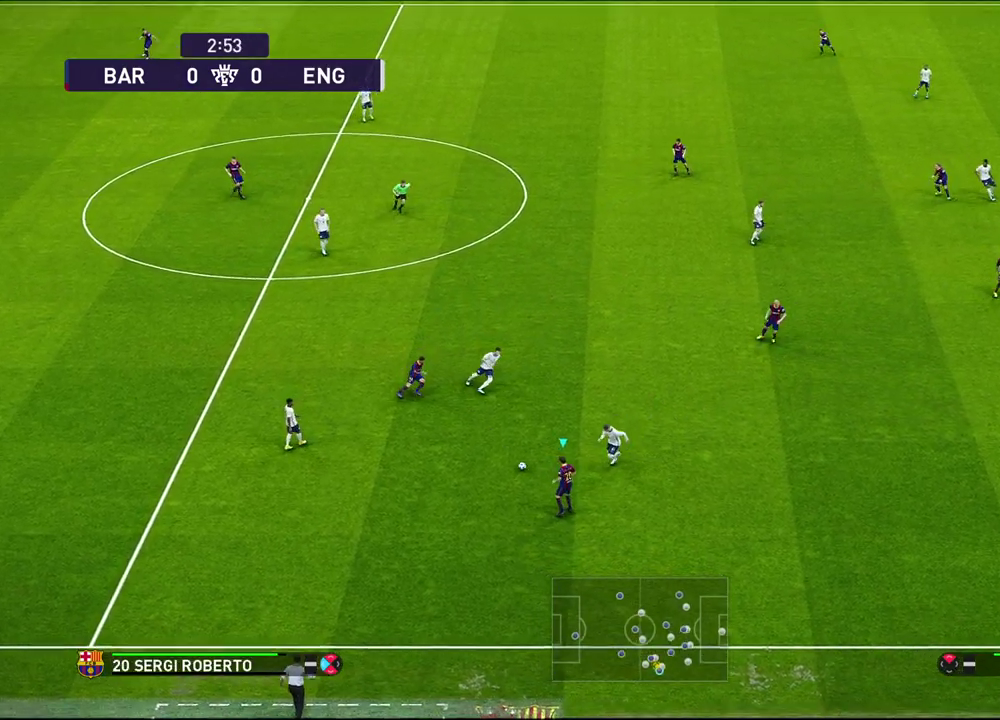
{"dt_ms": 500, "buttons": [], "left_stick": "center", "right_stick": "center", "events": [[283, "left_stick", "center"]]}
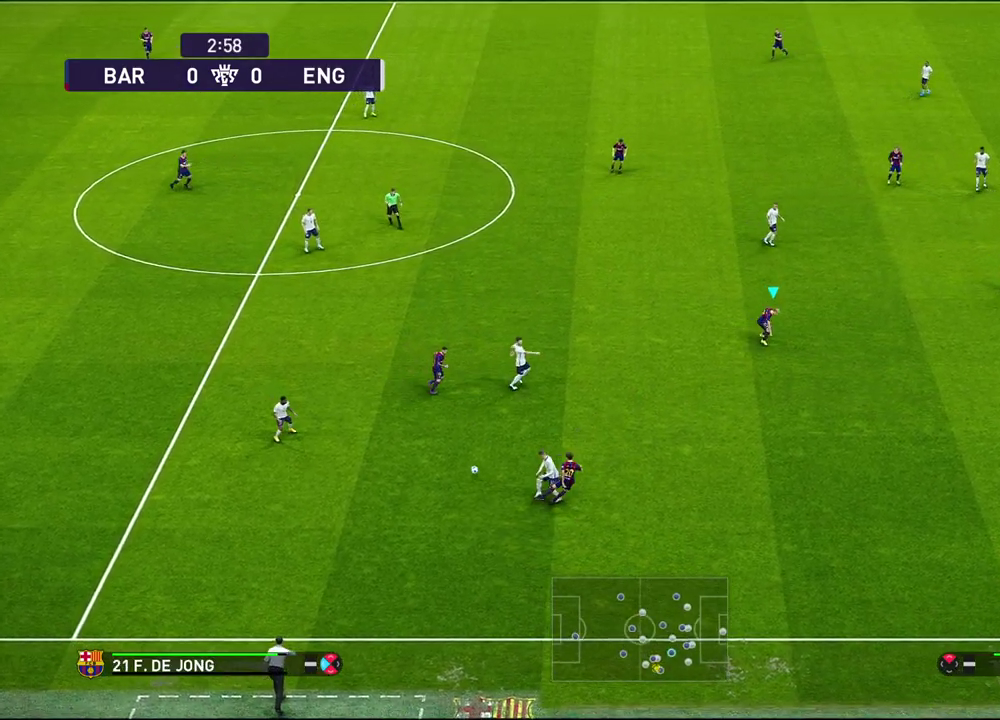
{"dt_ms": 700, "buttons": ["L1", "R1"], "left_stick": "left", "right_stick": "center", "events": [[267, "left_stick", "left"], [350, "R1", "down"], [700, "L1", "down"]]}
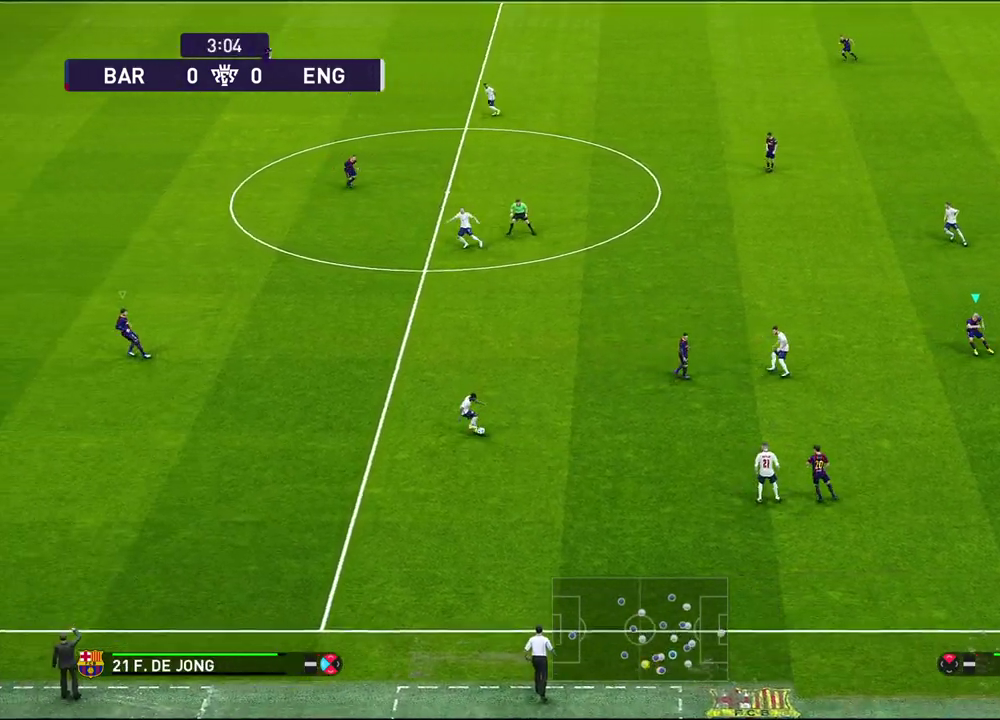
{"dt_ms": 300, "buttons": ["R1"], "left_stick": "left", "right_stick": "center", "events": [[133, "L1", "up"]]}
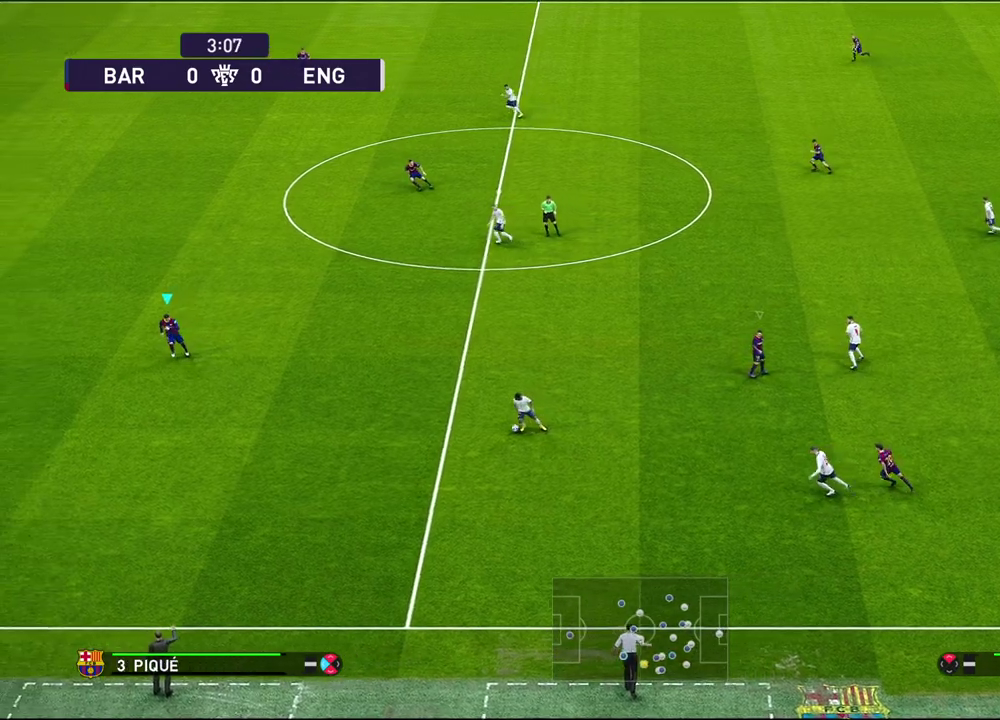
{"dt_ms": 600, "buttons": ["R1"], "left_stick": "up-left", "right_stick": "center", "events": [[250, "left_stick", "up-left"]]}
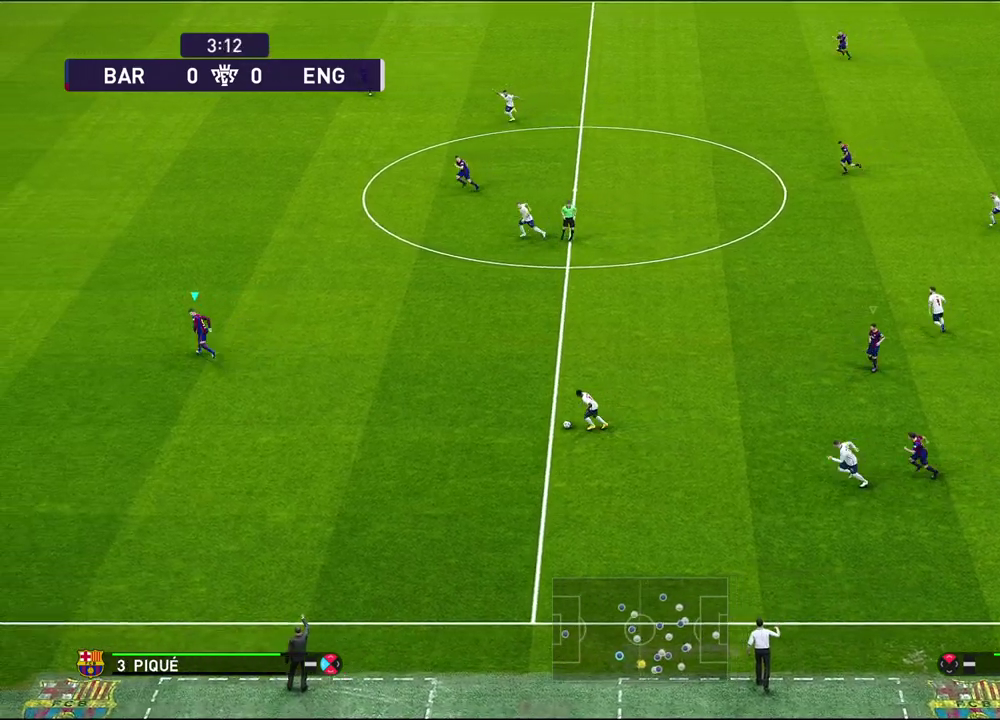
{"dt_ms": 600, "buttons": ["R1"], "left_stick": "left", "right_stick": "center", "events": [[250, "L1", "down"], [367, "left_stick", "left"], [400, "L1", "up"]]}
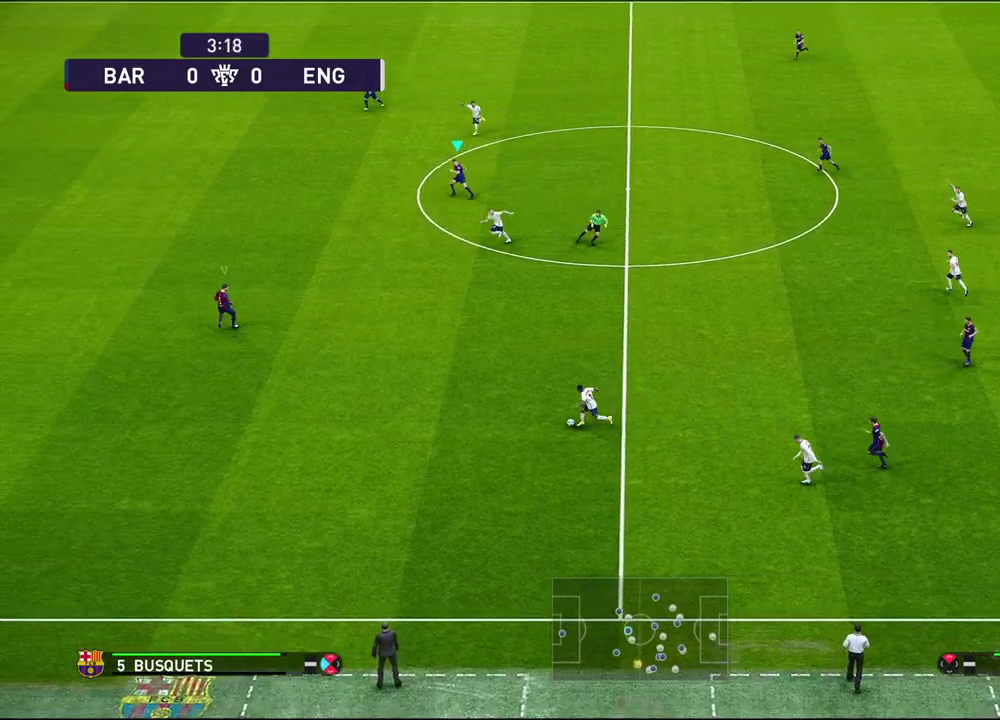
{"dt_ms": 300, "buttons": ["R1"], "left_stick": "left", "right_stick": "center", "events": []}
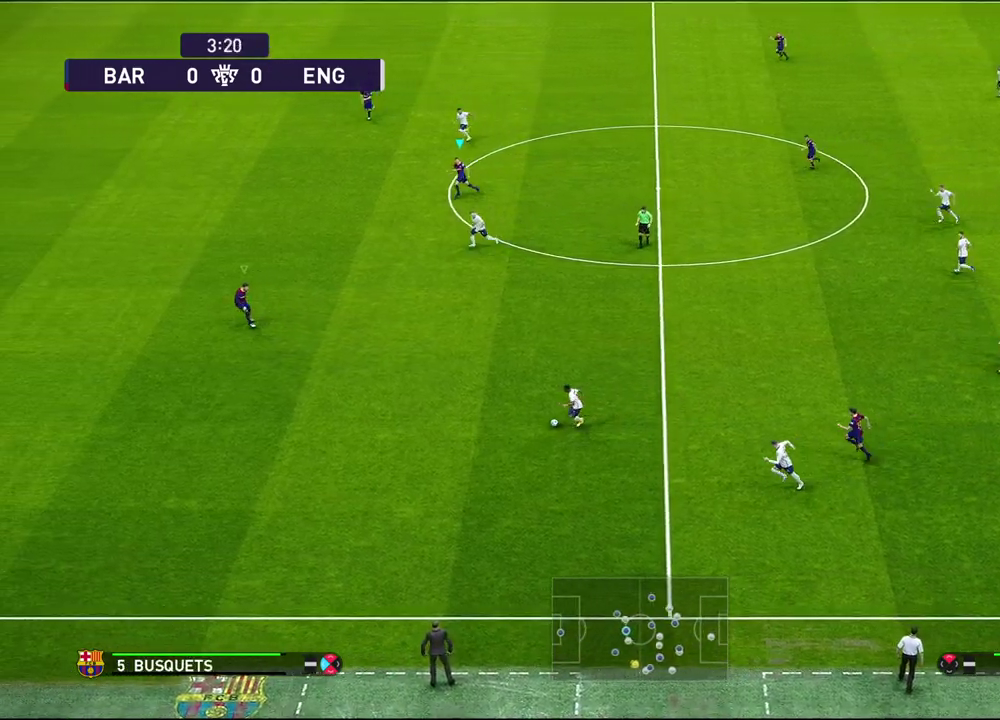
{"dt_ms": 500, "buttons": ["R1"], "left_stick": "left", "right_stick": "center", "events": []}
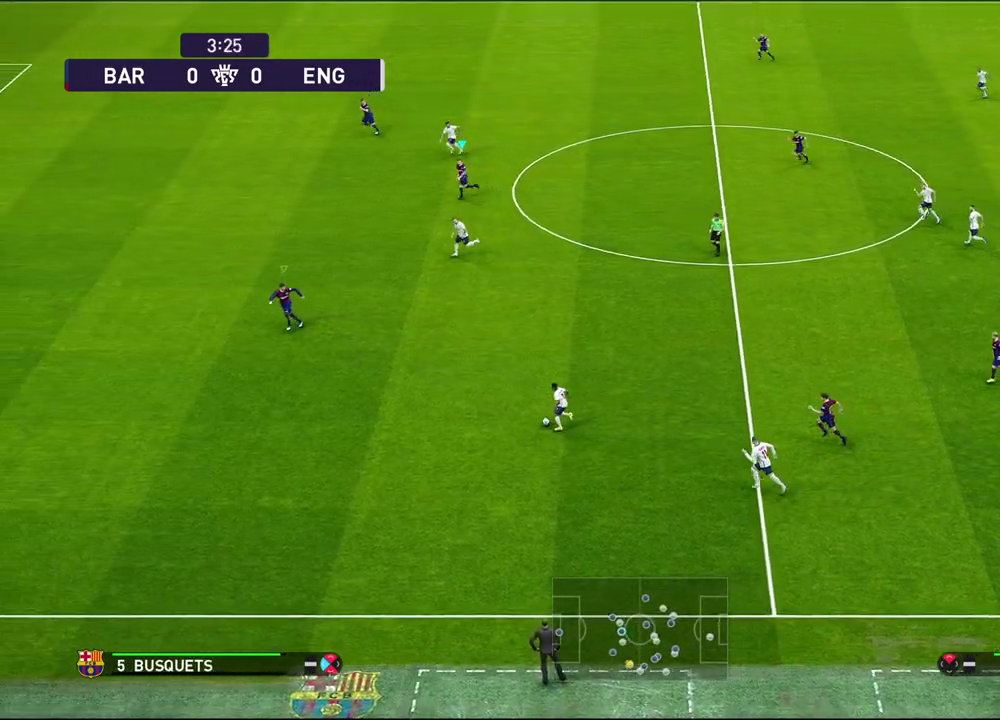
{"dt_ms": 500, "buttons": ["R1", "R2"], "left_stick": "up-left", "right_stick": "center", "events": [[17, "L1", "down"], [67, "left_stick", "up-left"], [167, "L1", "up"], [250, "R2", "down"]]}
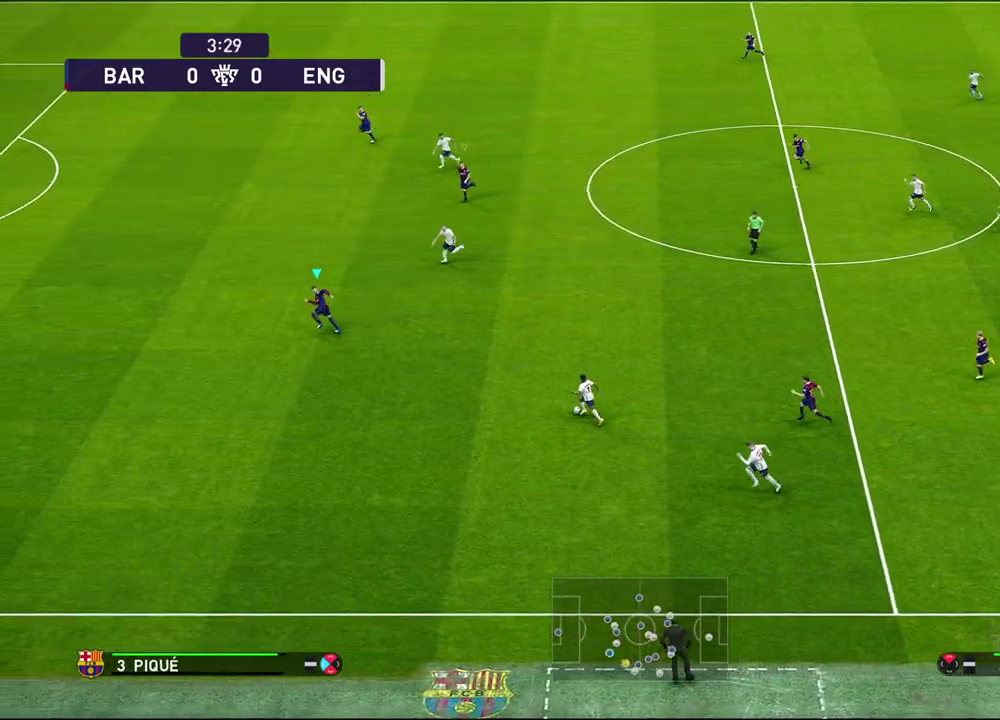
{"dt_ms": 500, "buttons": ["R1", "R2"], "left_stick": "up-left", "right_stick": "center", "events": []}
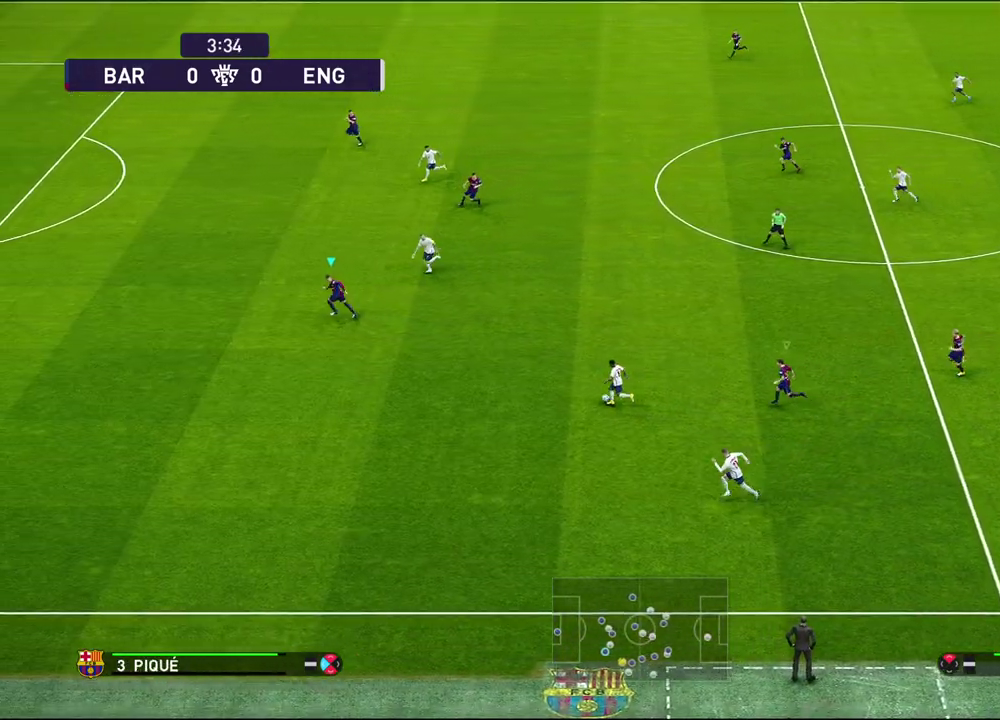
{"dt_ms": 600, "buttons": ["R1", "R2"], "left_stick": "left", "right_stick": "center", "events": [[50, "left_stick", "left"]]}
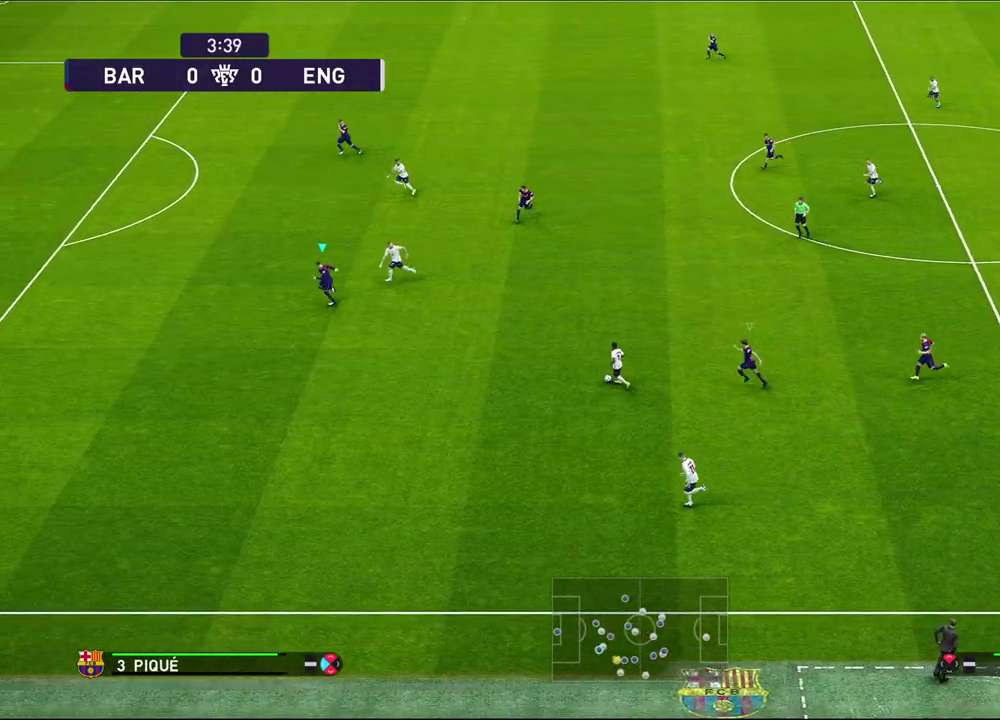
{"dt_ms": 600, "buttons": ["R1", "R2"], "left_stick": "left", "right_stick": "center", "events": []}
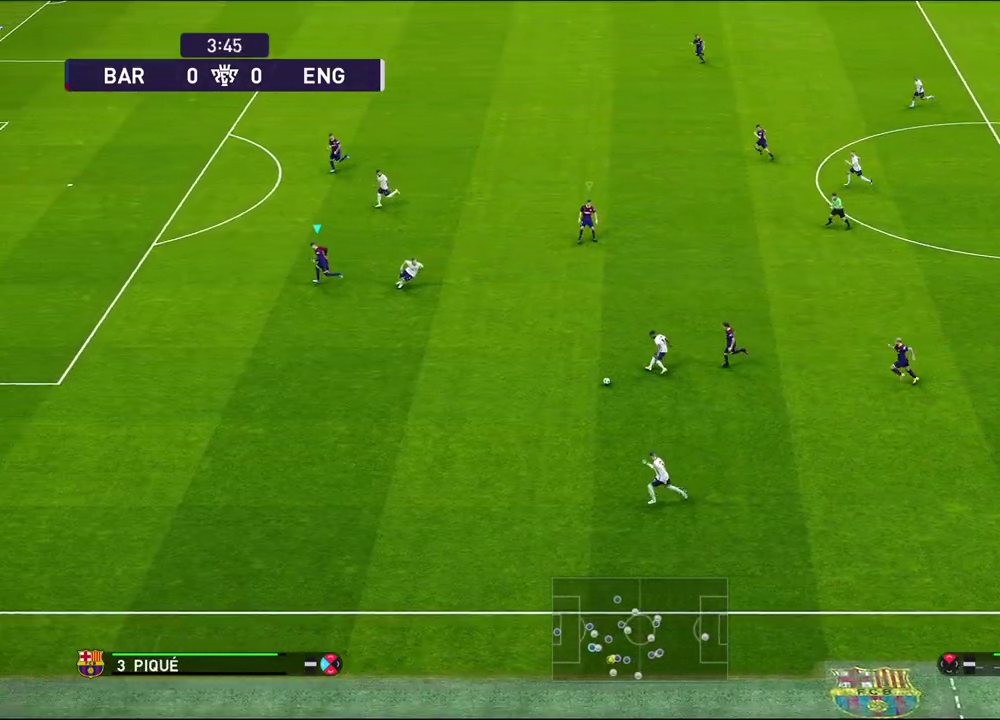
{"dt_ms": 300, "buttons": ["R1", "R2"], "left_stick": "left", "right_stick": "center", "events": []}
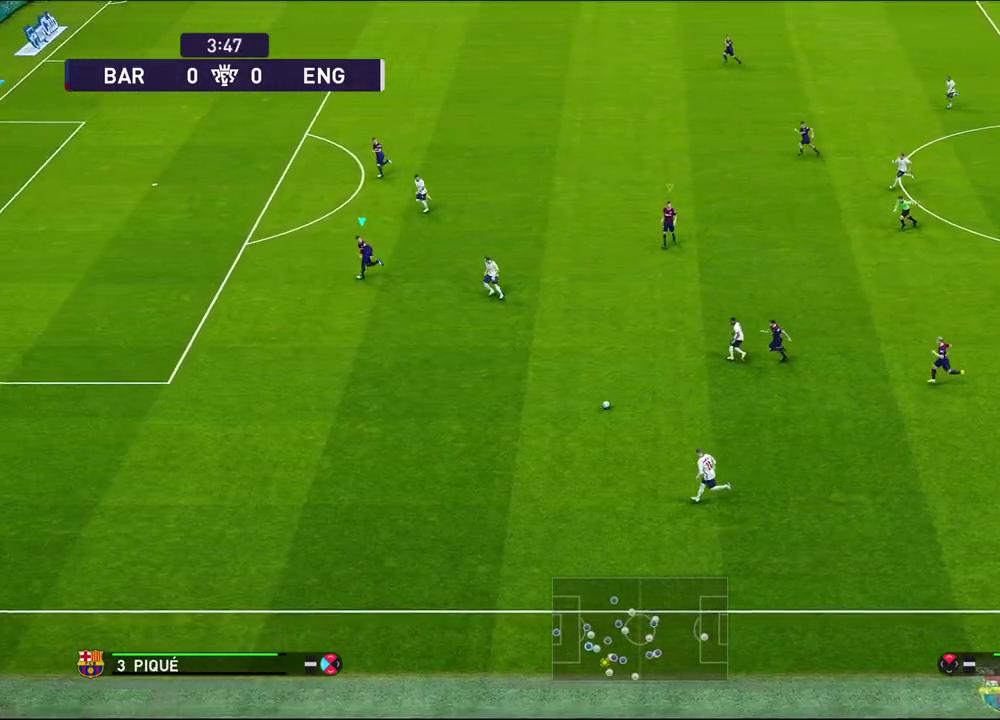
{"dt_ms": 400, "buttons": [], "left_stick": "left", "right_stick": "center", "events": [[117, "R2", "up"], [350, "R1", "up"]]}
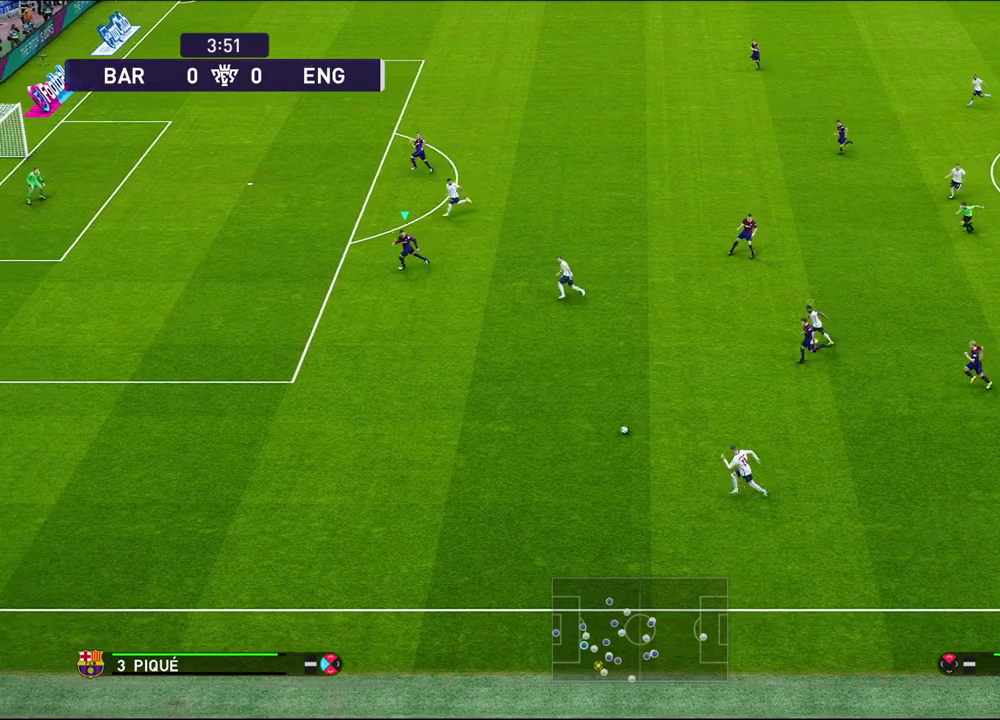
{"dt_ms": 600, "buttons": ["R1"], "left_stick": "left", "right_stick": "center", "events": [[350, "R1", "down"]]}
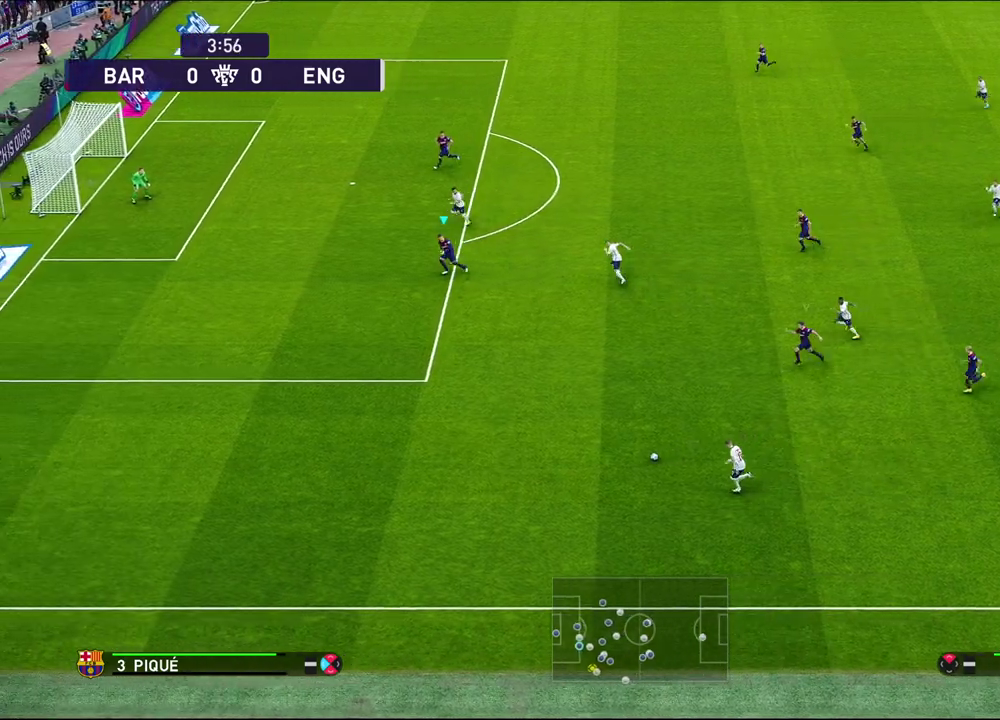
{"dt_ms": 500, "buttons": ["SQUARE", "R1"], "left_stick": "up-left", "right_stick": "center", "events": [[117, "SQUARE", "down"], [117, "left_stick", "up-left"]]}